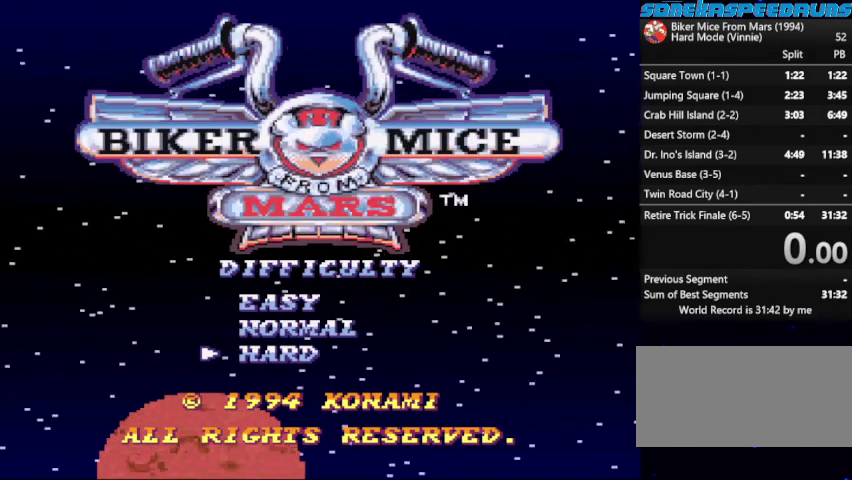
Gameplay with a controller (Nintendo layout); each line is a JSON object with the inputs held at the frame after it. "events" lists button and stick changes between this image and that frame as [ms after this image, input, new state], when the widget could be followed in between. Not read: L3 R3.
{"buttons": ["DPAD_LEFT"], "events": [[67, "DPAD_LEFT", "up"], [100, "DPAD_DOWN", "up"], [100, "START", "down"], [167, "DPAD_LEFT", "down"], [167, "START", "up"], [233, "DPAD_DOWN", "down"], [300, "DPAD_LEFT", "up"], [333, "DPAD_DOWN", "up"], [333, "START", "down"], [433, "DPAD_LEFT", "down"], [433, "START", "up"]]}
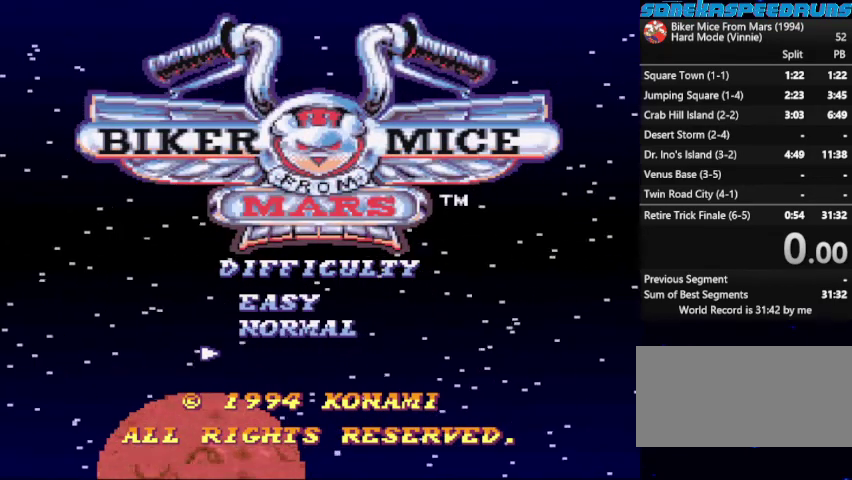
{"buttons": ["START"], "events": [[33, "DPAD_UP", "down"], [133, "DPAD_LEFT", "up"], [133, "DPAD_UP", "up"], [267, "DPAD_LEFT", "down"], [400, "DPAD_LEFT", "up"], [400, "START", "down"]]}
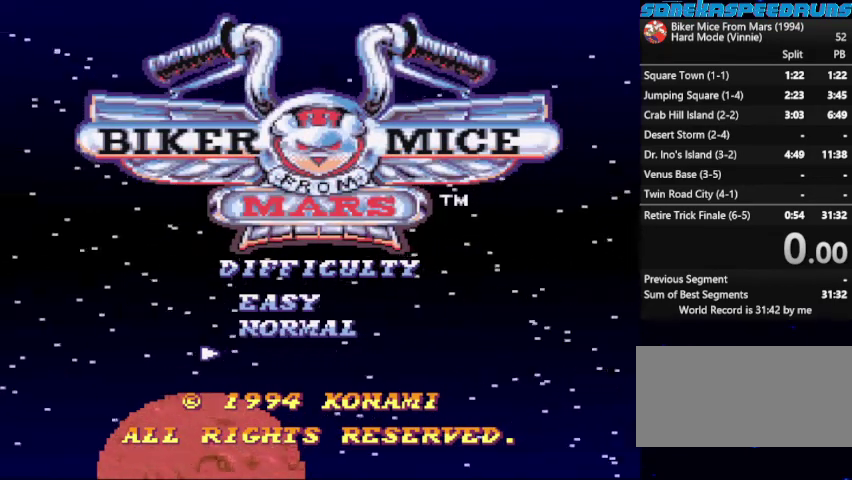
{"buttons": ["DPAD_DOWN"], "events": [[100, "DPAD_LEFT", "down"], [100, "DPAD_UP", "down"], [100, "START", "up"], [200, "DPAD_LEFT", "up"], [233, "DPAD_UP", "up"], [367, "DPAD_LEFT", "down"], [433, "DPAD_DOWN", "down"], [467, "DPAD_LEFT", "up"]]}
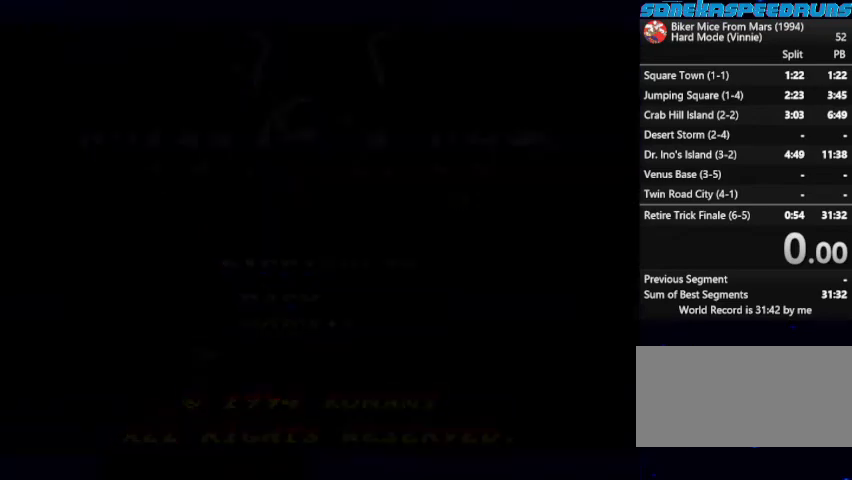
{"buttons": ["DPAD_LEFT"], "events": [[33, "DPAD_DOWN", "up"], [33, "START", "down"], [167, "START", "up"], [200, "DPAD_LEFT", "down"], [200, "DPAD_UP", "down"], [300, "DPAD_LEFT", "up"], [333, "DPAD_UP", "up"], [467, "DPAD_LEFT", "down"]]}
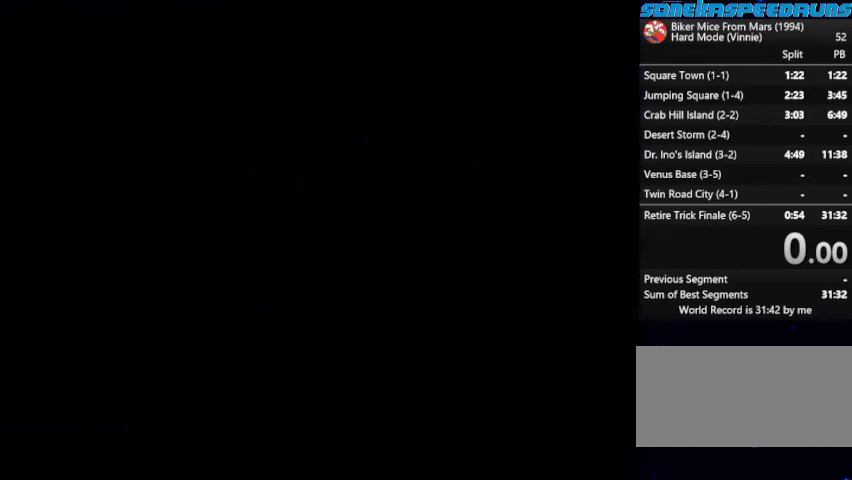
{"buttons": [], "events": [[33, "DPAD_DOWN", "down"], [67, "DPAD_LEFT", "up"], [133, "DPAD_DOWN", "up"], [133, "START", "down"], [267, "DPAD_LEFT", "down"], [267, "START", "up"], [333, "DPAD_UP", "down"], [433, "DPAD_LEFT", "up"], [433, "DPAD_UP", "up"]]}
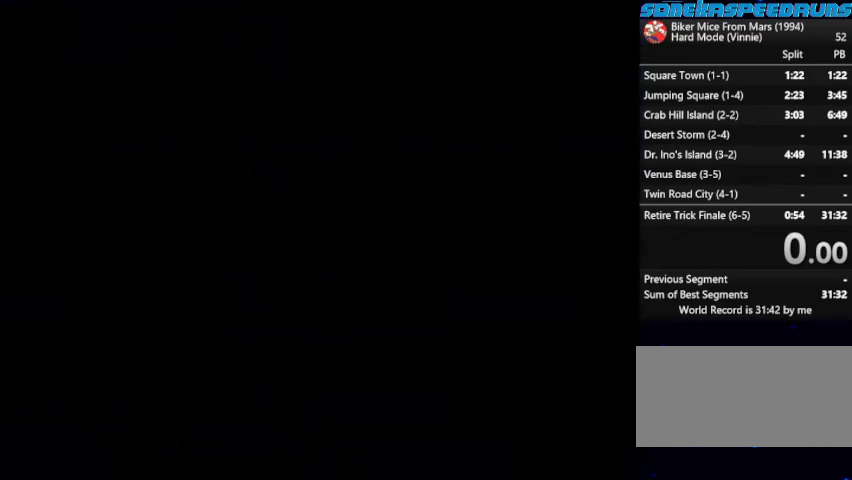
{"buttons": [], "events": [[133, "DPAD_LEFT", "down"], [233, "DPAD_LEFT", "up"]]}
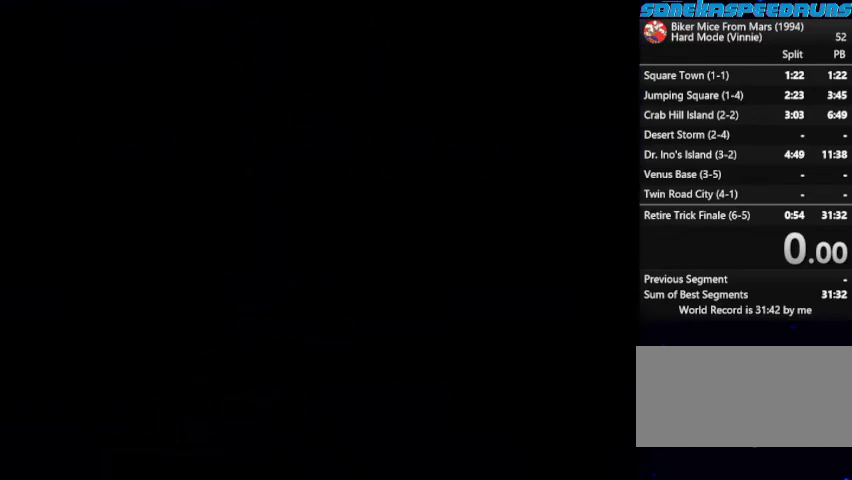
{"buttons": [], "events": []}
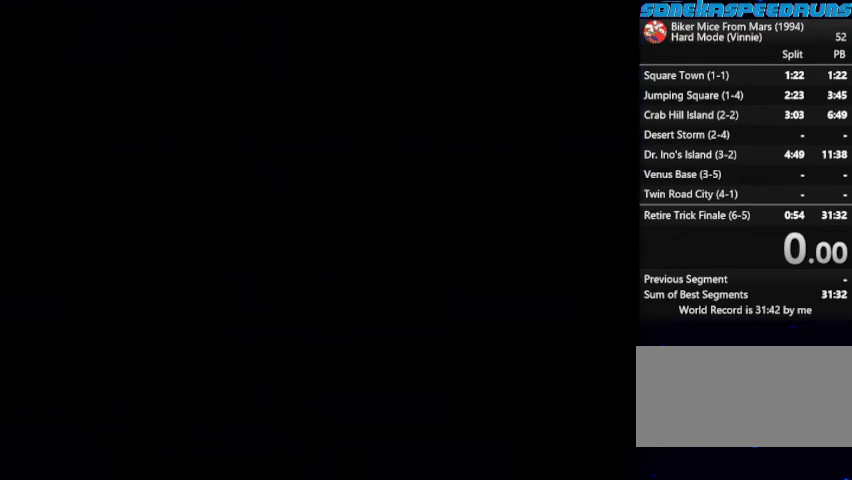
{"buttons": [], "events": []}
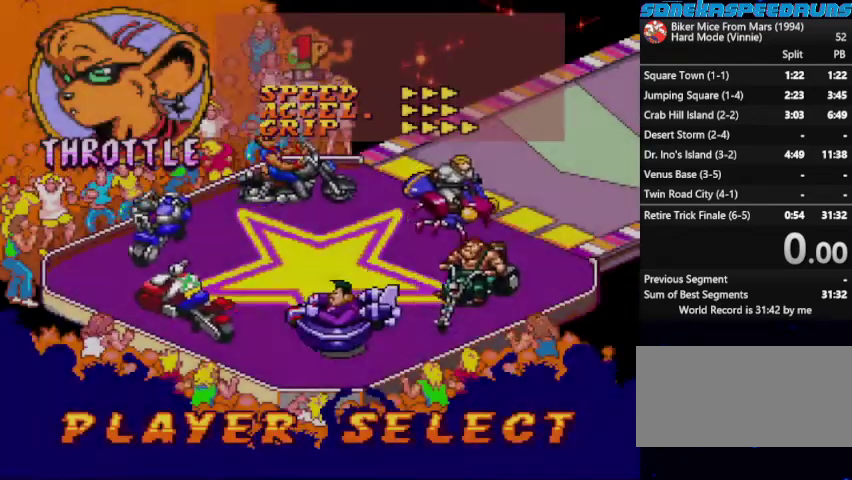
{"buttons": [], "events": [[200, "DPAD_RIGHT", "down"], [300, "DPAD_RIGHT", "up"], [367, "DPAD_RIGHT", "down"], [500, "DPAD_RIGHT", "up"]]}
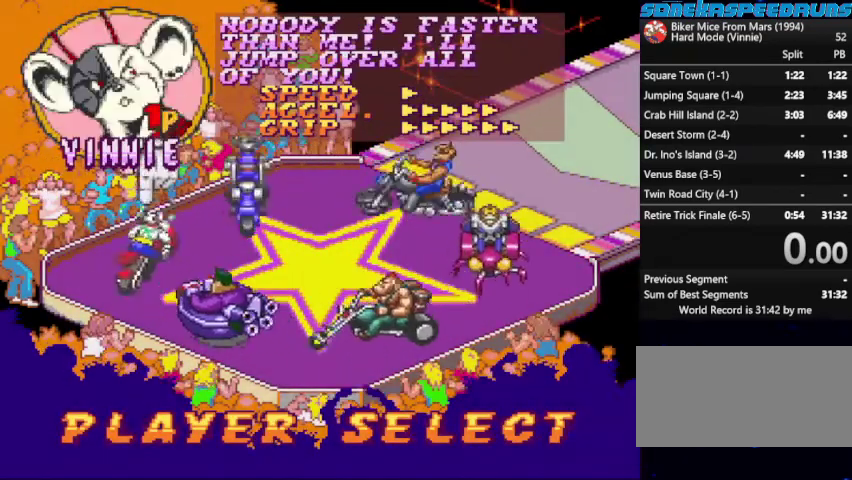
{"buttons": [], "events": [[333, "B", "down"], [467, "B", "up"]]}
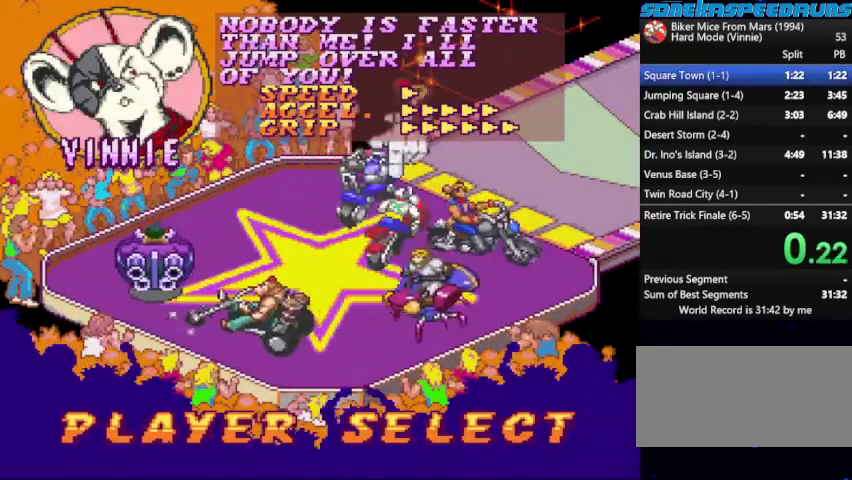
{"buttons": ["A", "B", "Y", "DPAD_DOWN"]}
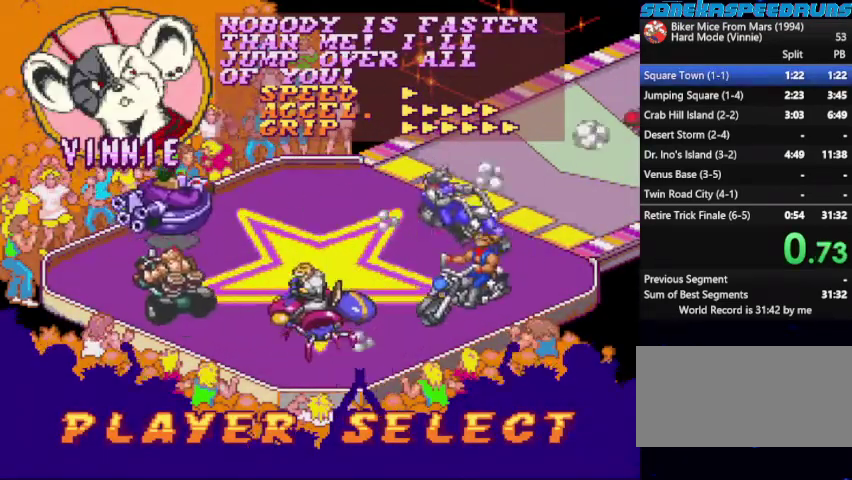
{"buttons": ["Y", "START"]}
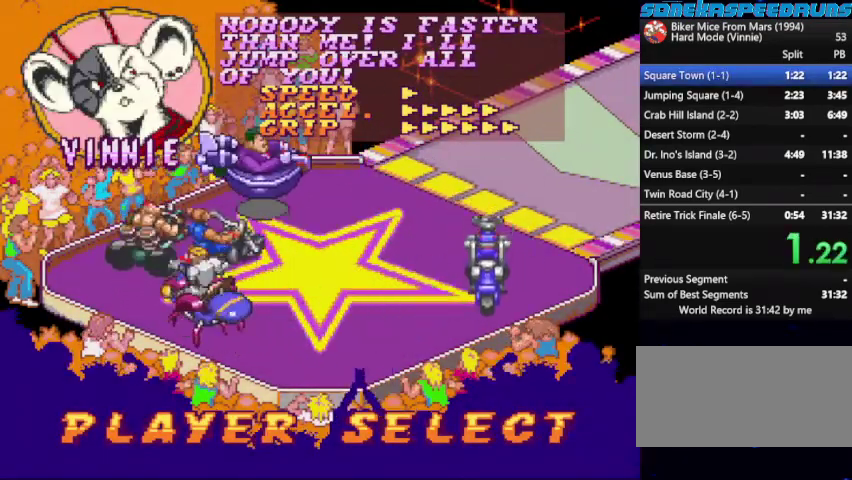
{"buttons": ["B", "DPAD_LEFT"], "events": [[67, "DPAD_LEFT", "down"], [67, "START", "up"], [67, "Y", "up"], [100, "B", "down"], [100, "DPAD_DOWN", "down"], [200, "B", "up"], [200, "DPAD_DOWN", "up"], [300, "DPAD_DOWN", "down"], [333, "B", "down"], [400, "B", "up"], [400, "DPAD_DOWN", "up"], [400, "DPAD_LEFT", "up"], [400, "START", "down"], [467, "B", "down"], [467, "DPAD_LEFT", "down"], [467, "START", "up"]]}
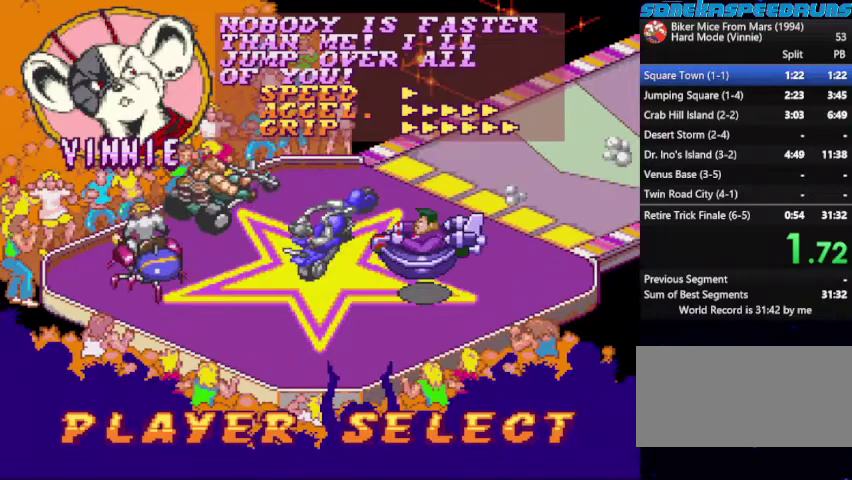
{"buttons": ["DPAD_RIGHT", "START"], "events": [[33, "B", "up"], [67, "DPAD_LEFT", "up"], [67, "DPAD_RIGHT", "down"], [133, "B", "down"], [133, "DPAD_RIGHT", "up"], [167, "DPAD_LEFT", "down"], [233, "B", "up"], [233, "DPAD_RIGHT", "down"], [267, "DPAD_LEFT", "up"], [267, "START", "down"], [300, "DPAD_RIGHT", "up"], [400, "B", "down"], [400, "DPAD_DOWN", "down"], [400, "DPAD_LEFT", "down"], [400, "START", "up"], [467, "DPAD_LEFT", "up"], [467, "DPAD_RIGHT", "down"], [500, "B", "up"], [500, "DPAD_DOWN", "up"], [500, "START", "down"]]}
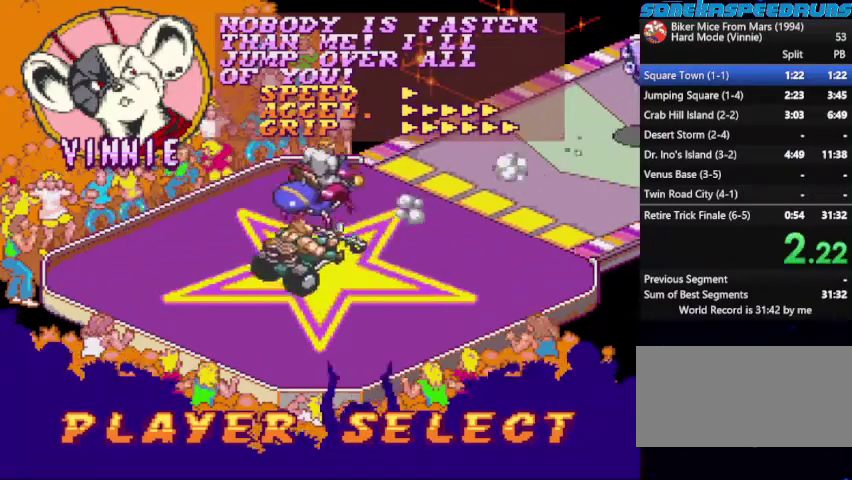
{"buttons": ["B"], "events": [[33, "DPAD_RIGHT", "up"], [100, "START", "up"], [133, "DPAD_DOWN", "down"], [133, "DPAD_RIGHT", "down"], [200, "DPAD_DOWN", "up"], [233, "DPAD_RIGHT", "up"], [333, "B", "down"], [367, "START", "down"], [467, "START", "up"]]}
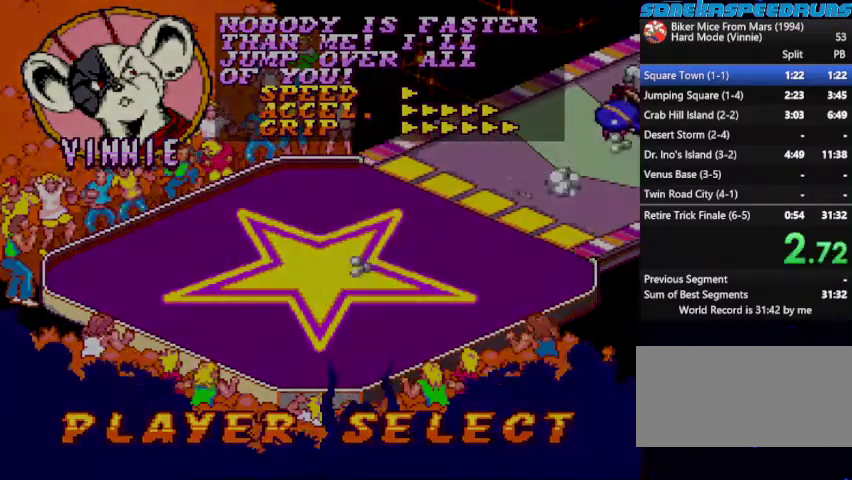
{"buttons": ["B"]}
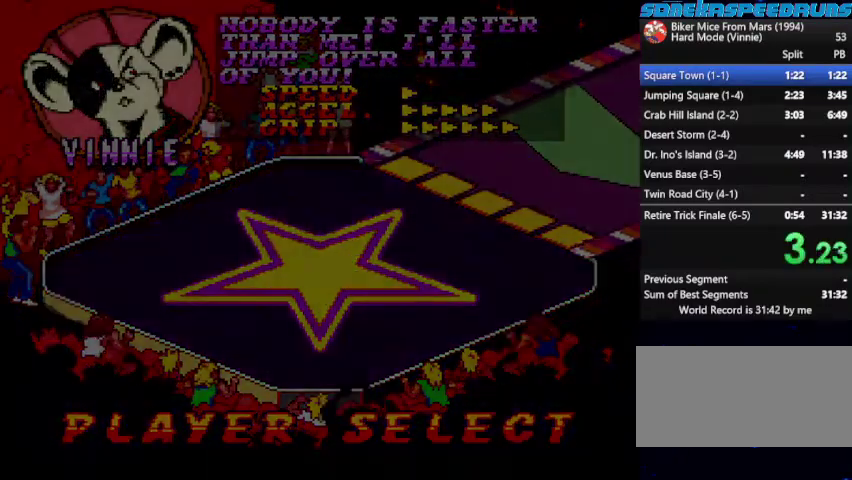
{"buttons": []}